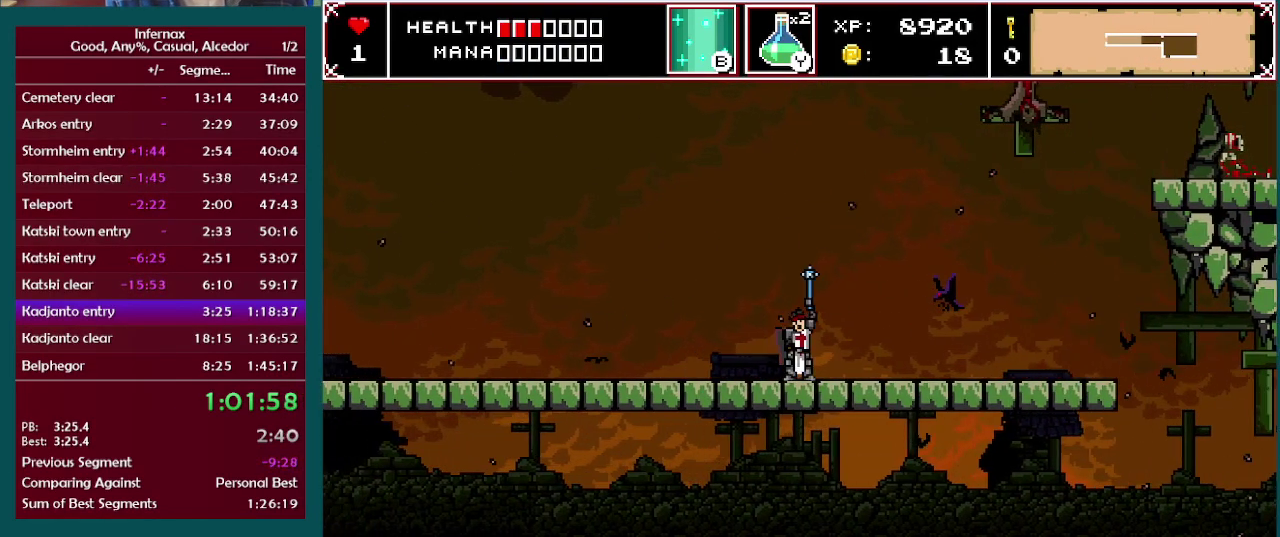
Gameplay with a controller (Xbox layout); each line is a JSON object with the inputs held at the frame after it. "events" lists button and stick changes between this image and that frame as [ms after this image, input, new state], when the widget could be followed in between. This overlay highlights the sticks when they move; stick clicks (L3) are not distinguishable. Not read: L3 R3.
{"buttons": [], "left_stick": "left", "right_stick": "center", "events": []}
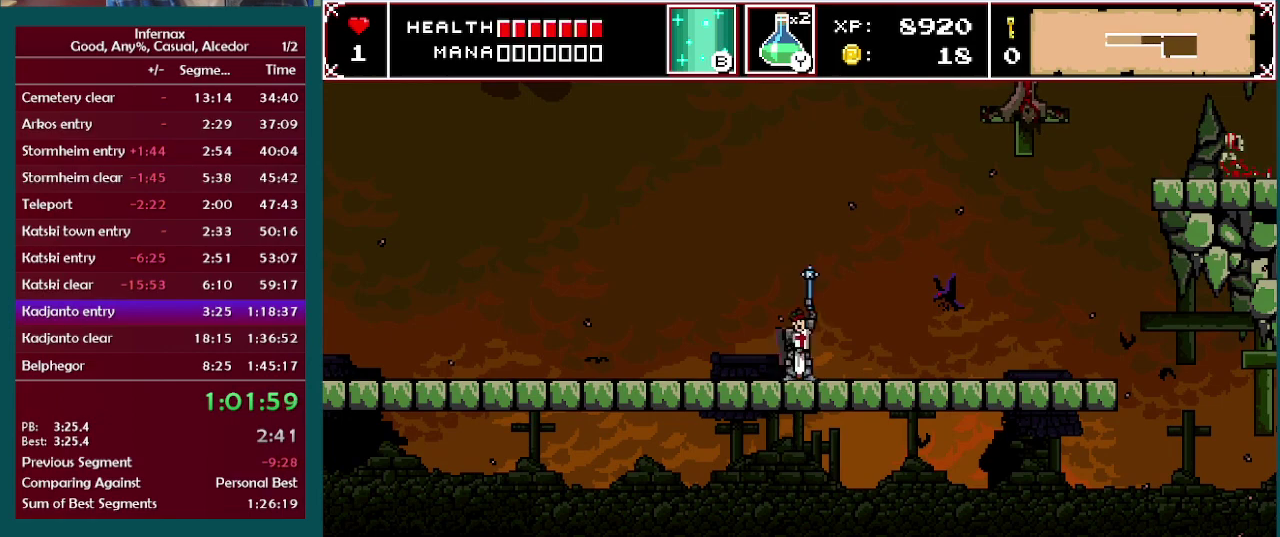
{"buttons": [], "left_stick": "left", "right_stick": "center", "events": []}
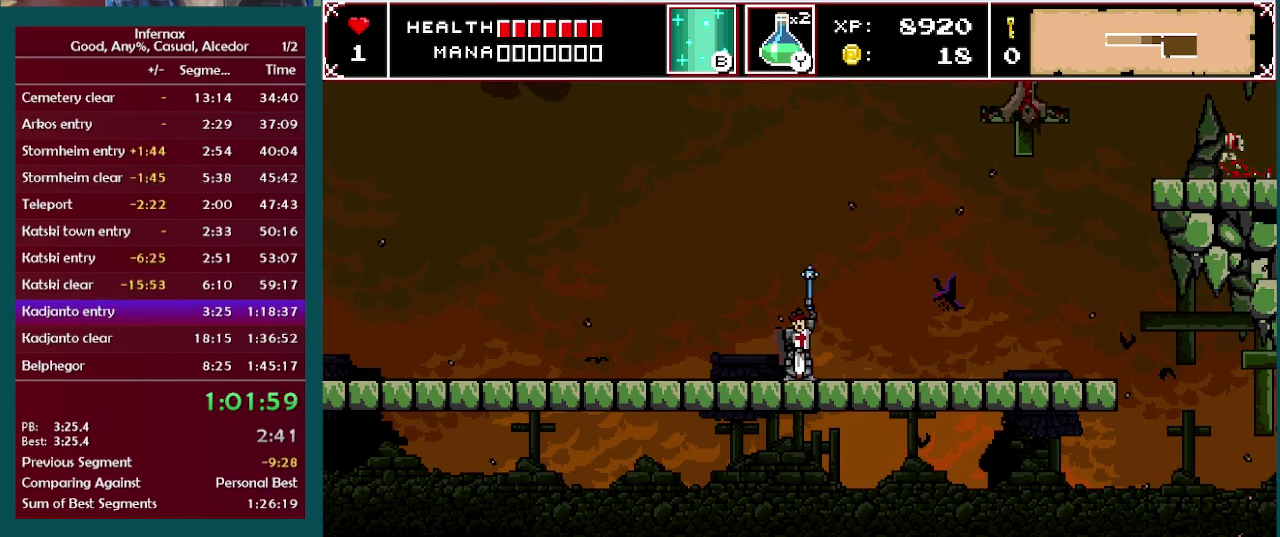
{"buttons": ["A"], "left_stick": "left", "right_stick": "center", "events": [[417, "A", "down"]]}
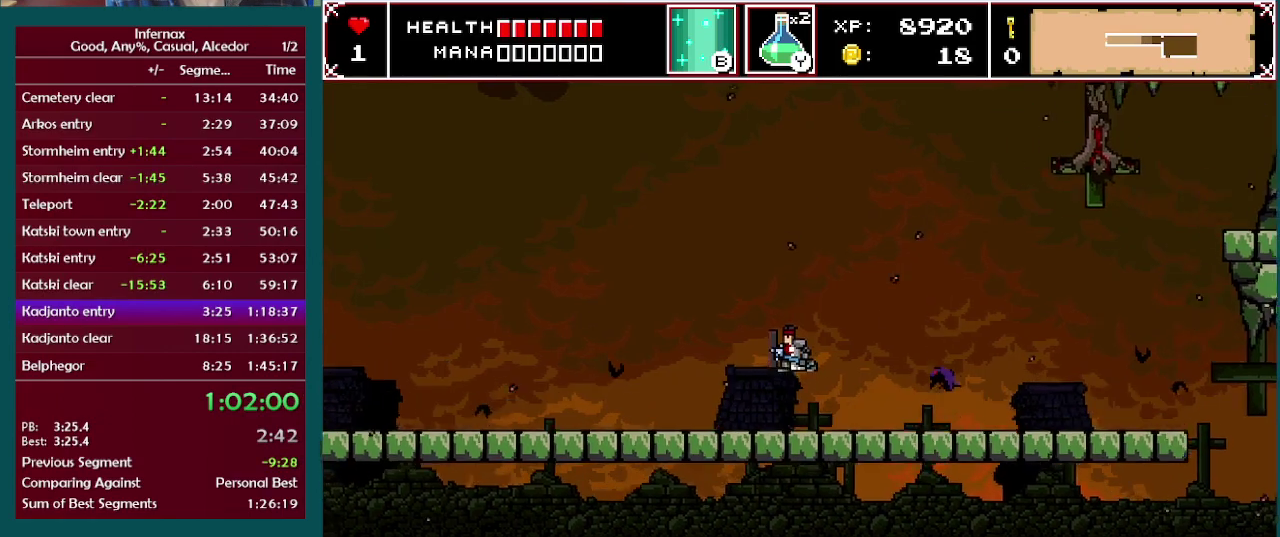
{"buttons": ["X"], "left_stick": "left", "right_stick": "center", "events": [[100, "X", "down"], [183, "A", "up"]]}
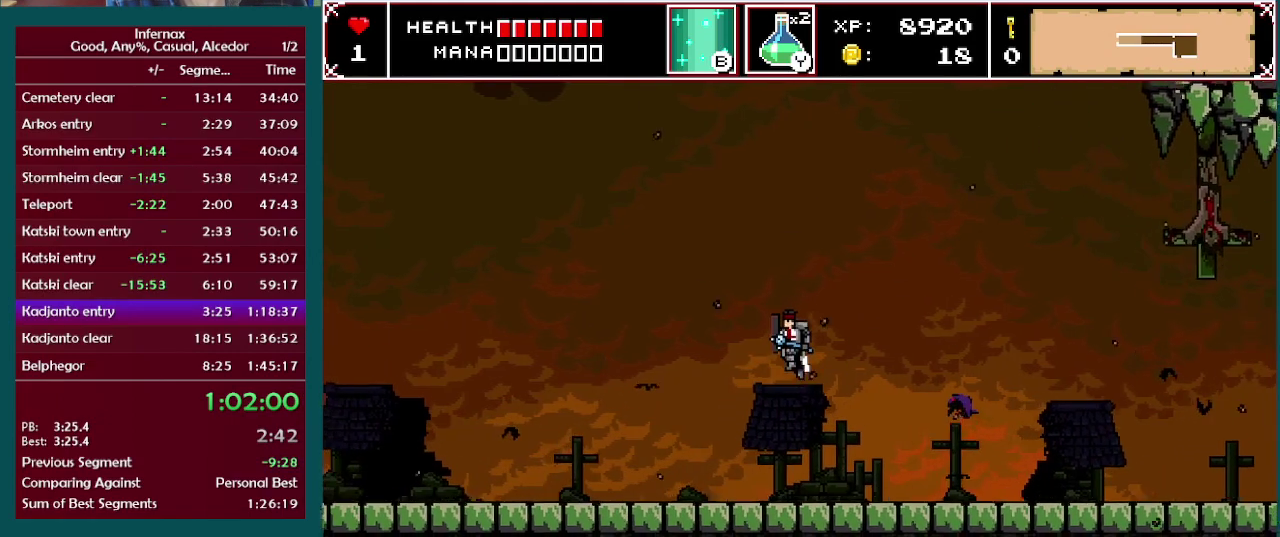
{"buttons": ["X"], "left_stick": "left", "right_stick": "center", "events": []}
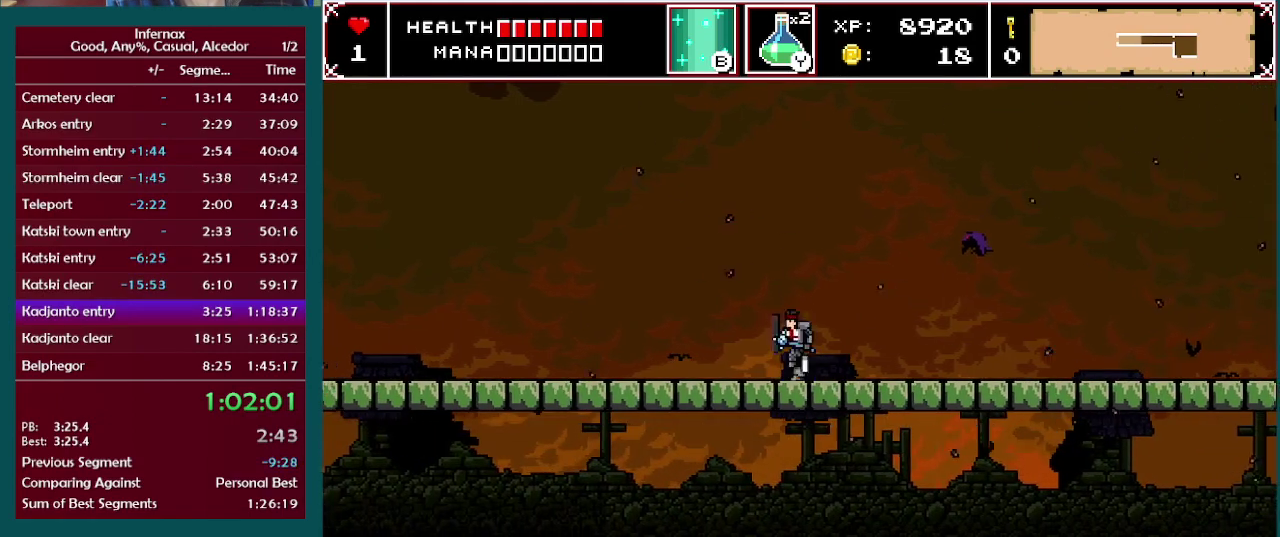
{"buttons": [], "left_stick": "left", "right_stick": "center", "events": [[133, "X", "up"]]}
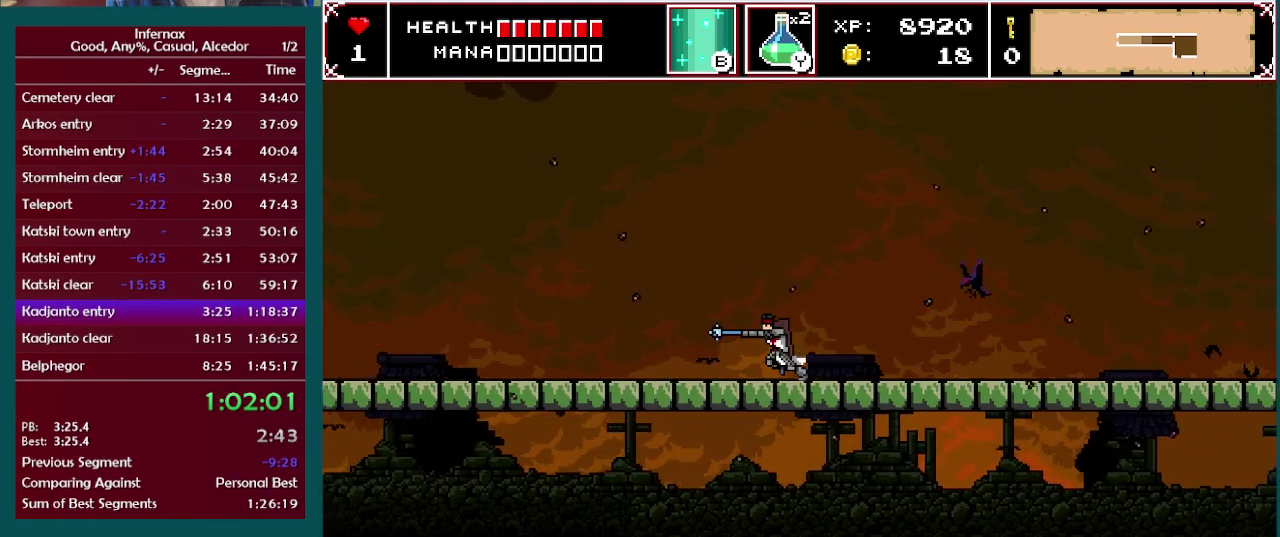
{"buttons": [], "left_stick": "left", "right_stick": "center", "events": []}
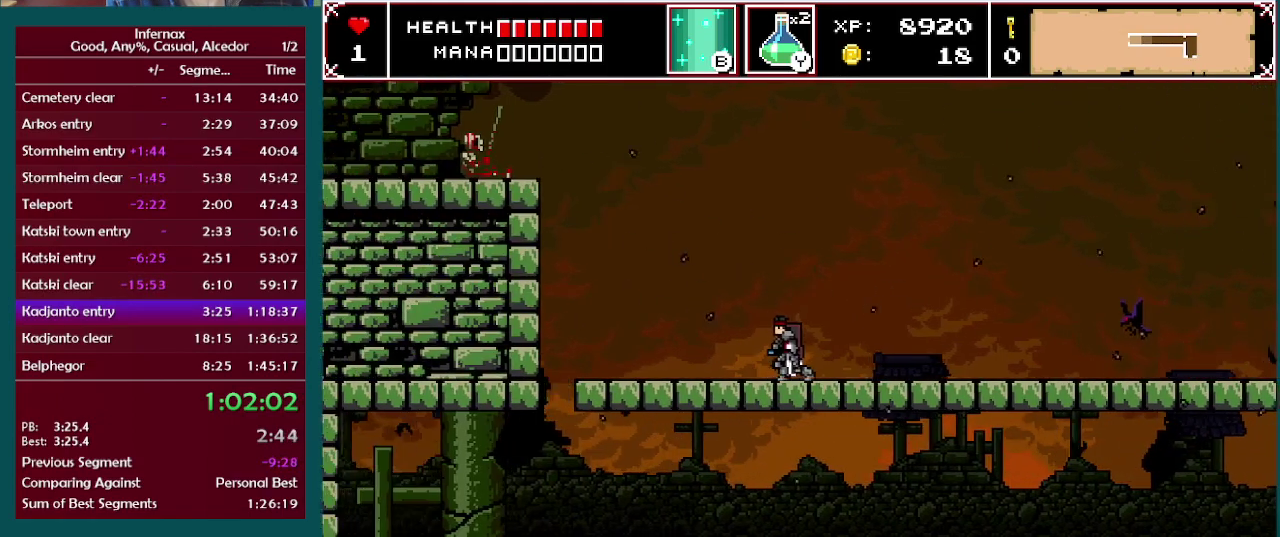
{"buttons": [], "left_stick": "left", "right_stick": "center", "events": []}
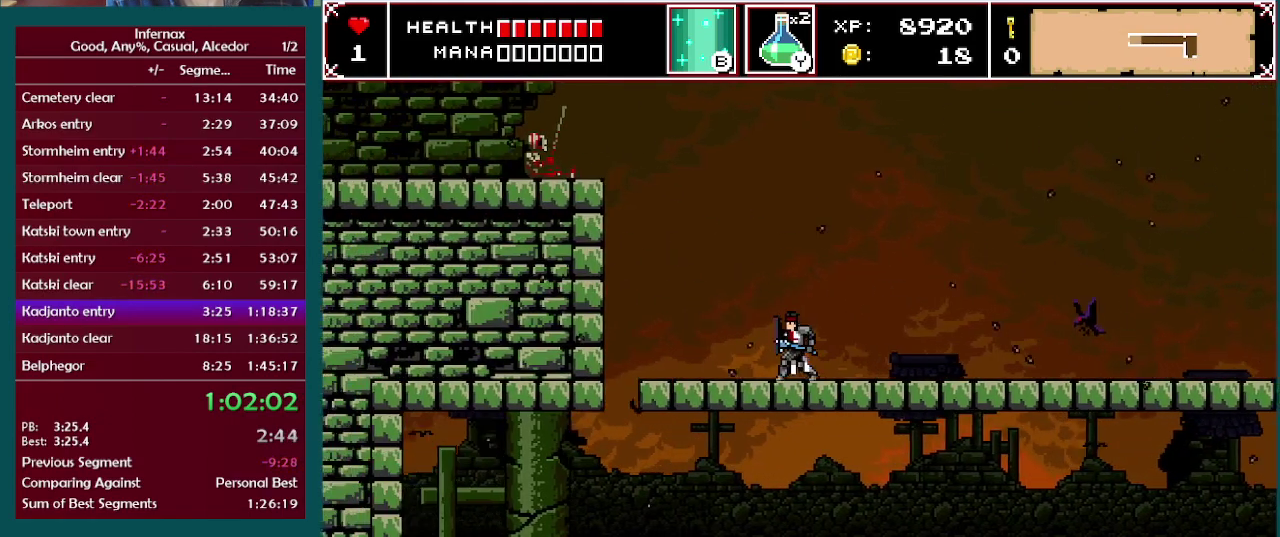
{"buttons": [], "left_stick": "left", "right_stick": "center", "events": []}
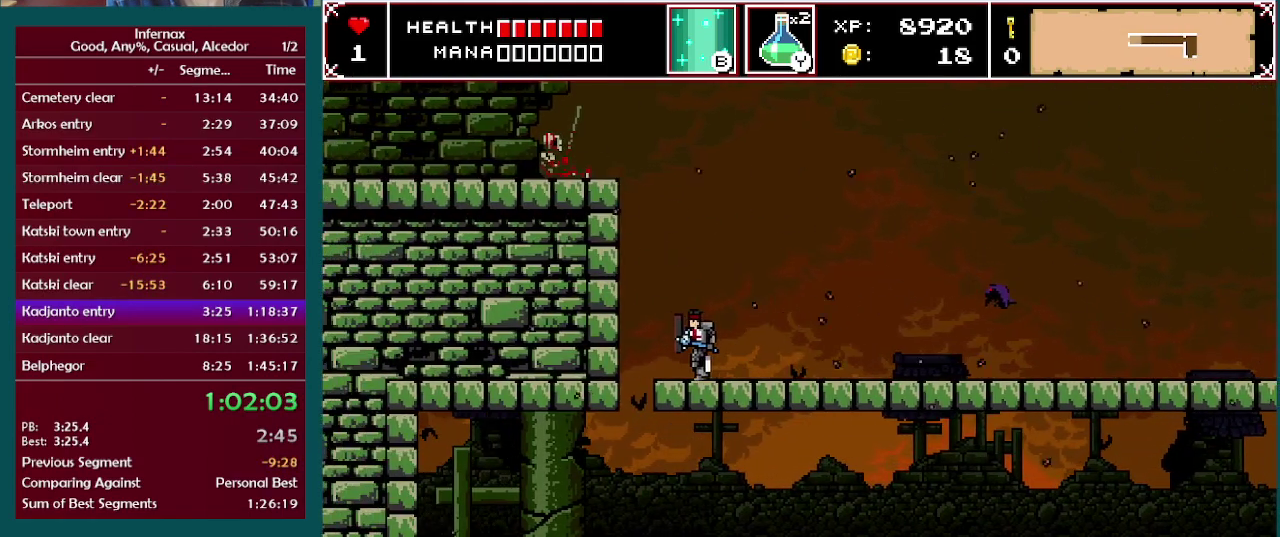
{"buttons": [], "left_stick": "left", "right_stick": "center", "events": [[183, "right_stick", "up"], [267, "right_stick", "center"]]}
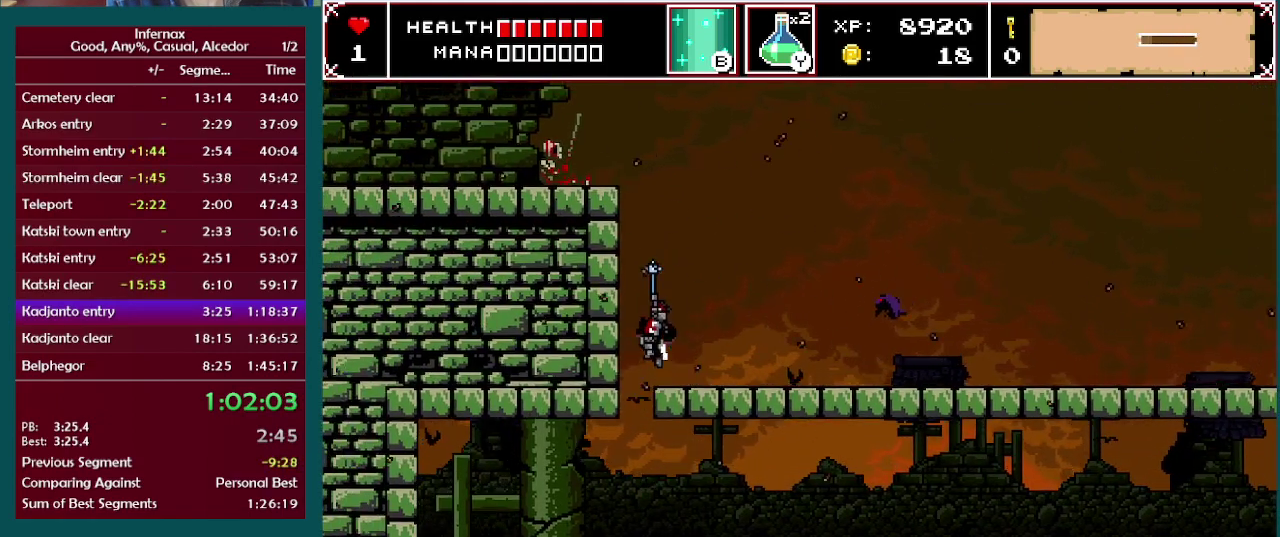
{"buttons": [], "left_stick": "left", "right_stick": "center", "events": []}
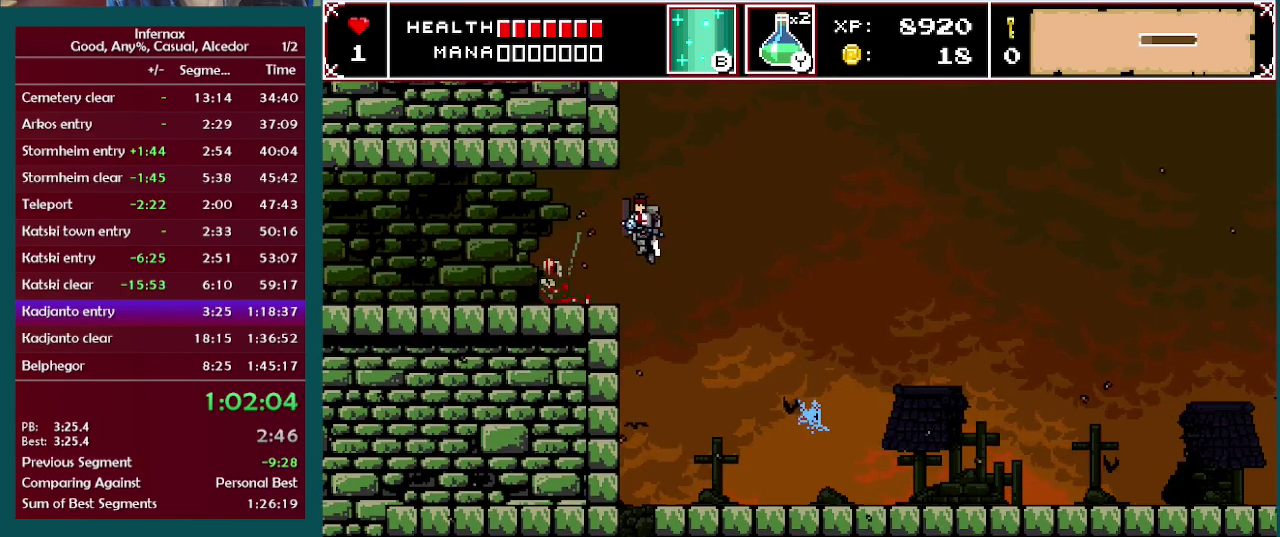
{"buttons": [], "left_stick": "left", "right_stick": "center", "events": []}
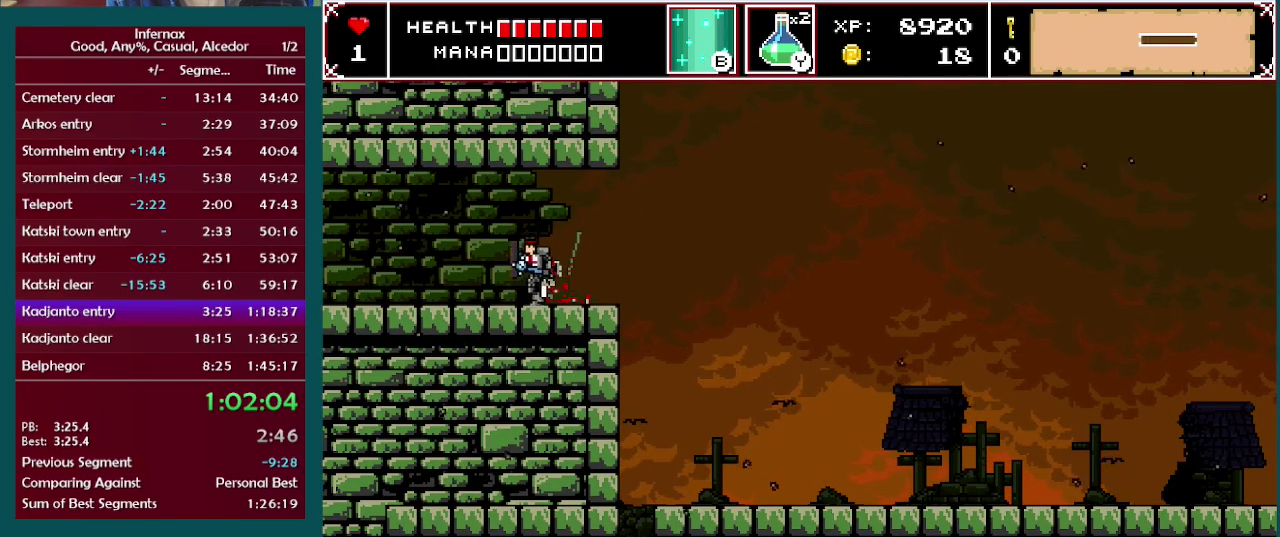
{"buttons": [], "left_stick": "left", "right_stick": "center", "events": []}
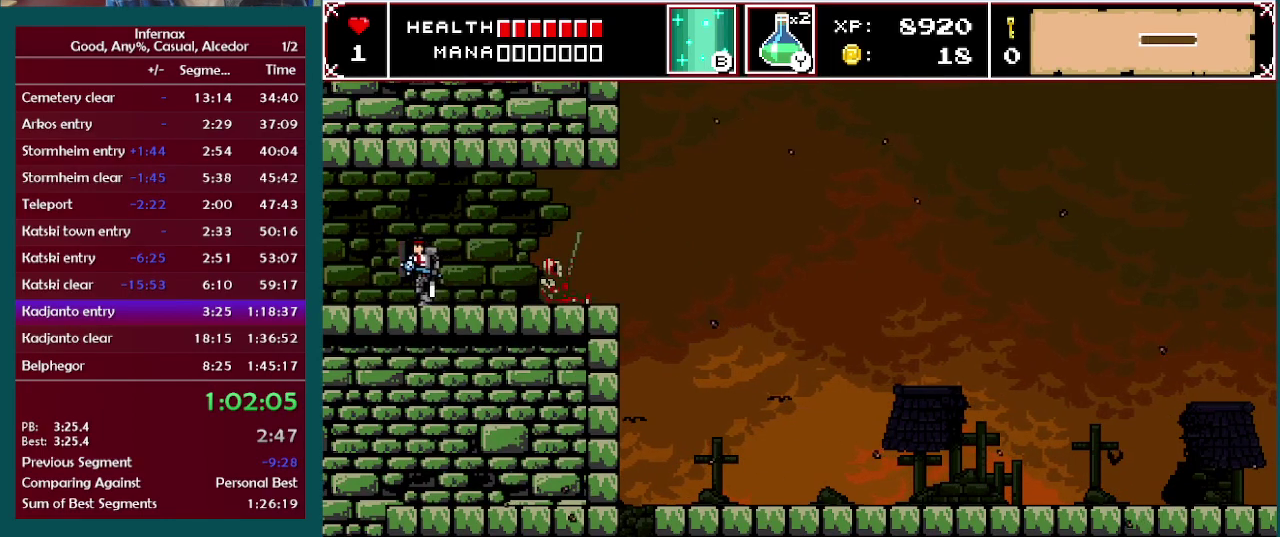
{"buttons": [], "left_stick": "left", "right_stick": "center", "events": []}
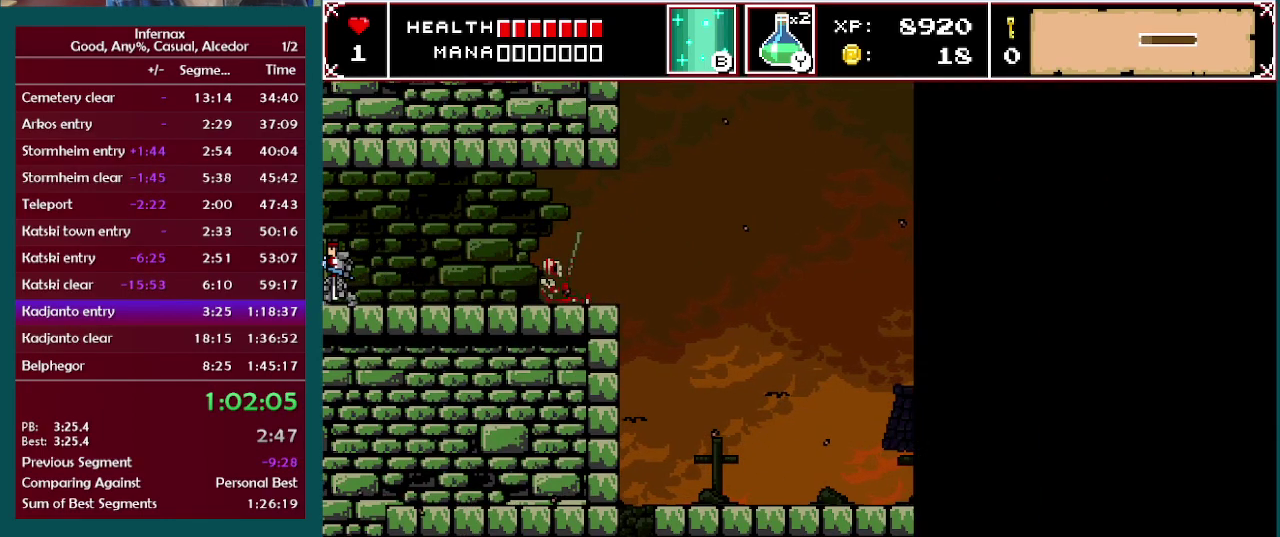
{"buttons": [], "left_stick": "left", "right_stick": "center", "events": []}
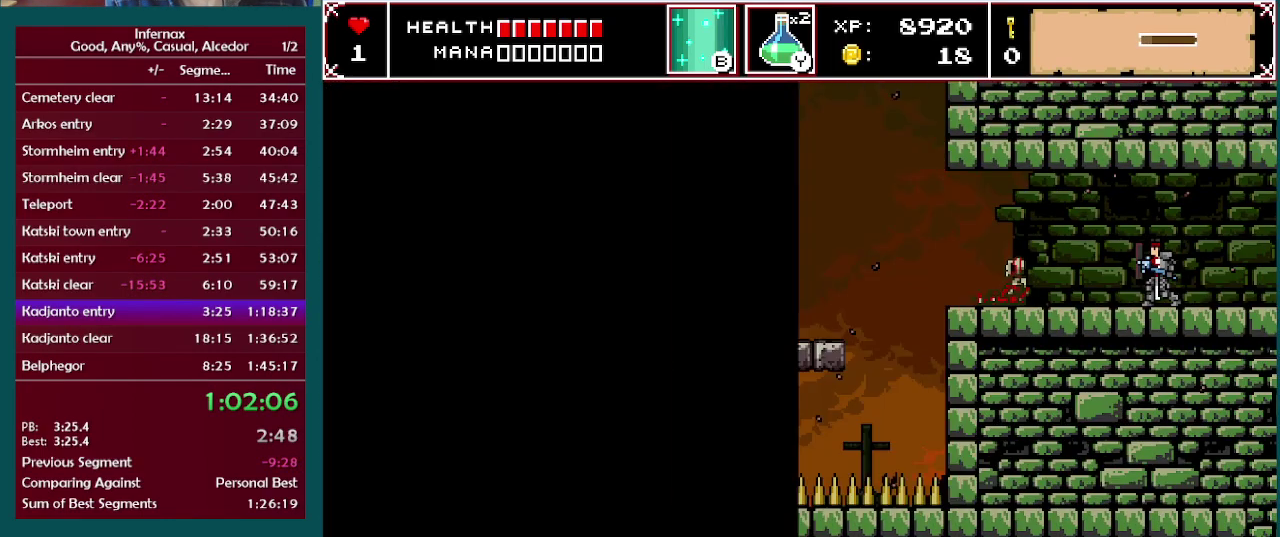
{"buttons": [], "left_stick": "left", "right_stick": "center", "events": []}
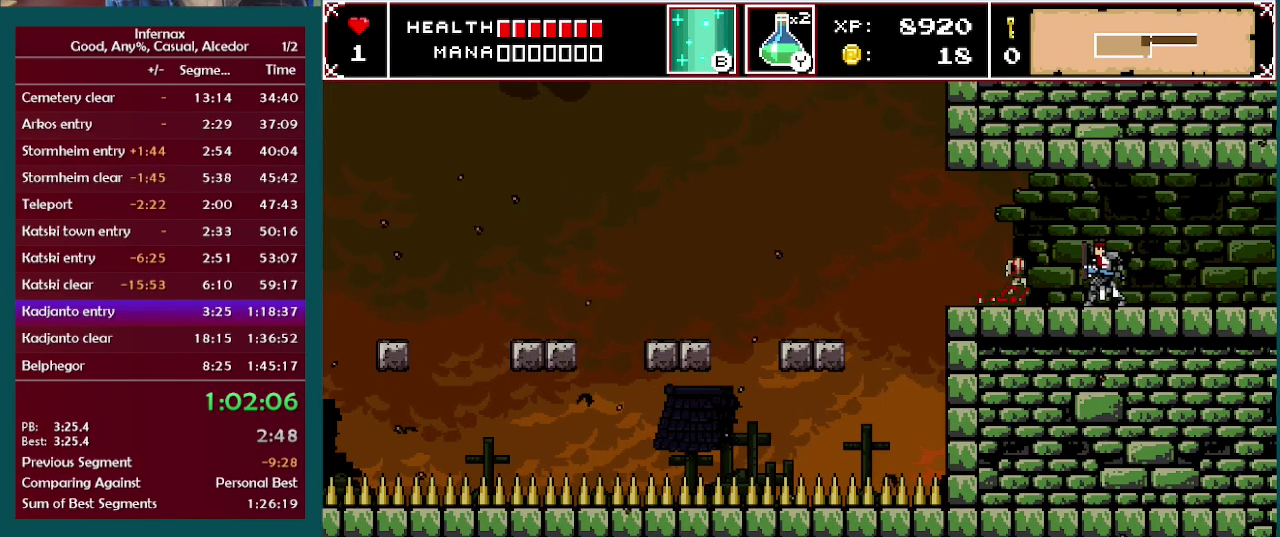
{"buttons": [], "left_stick": "left", "right_stick": "center", "events": []}
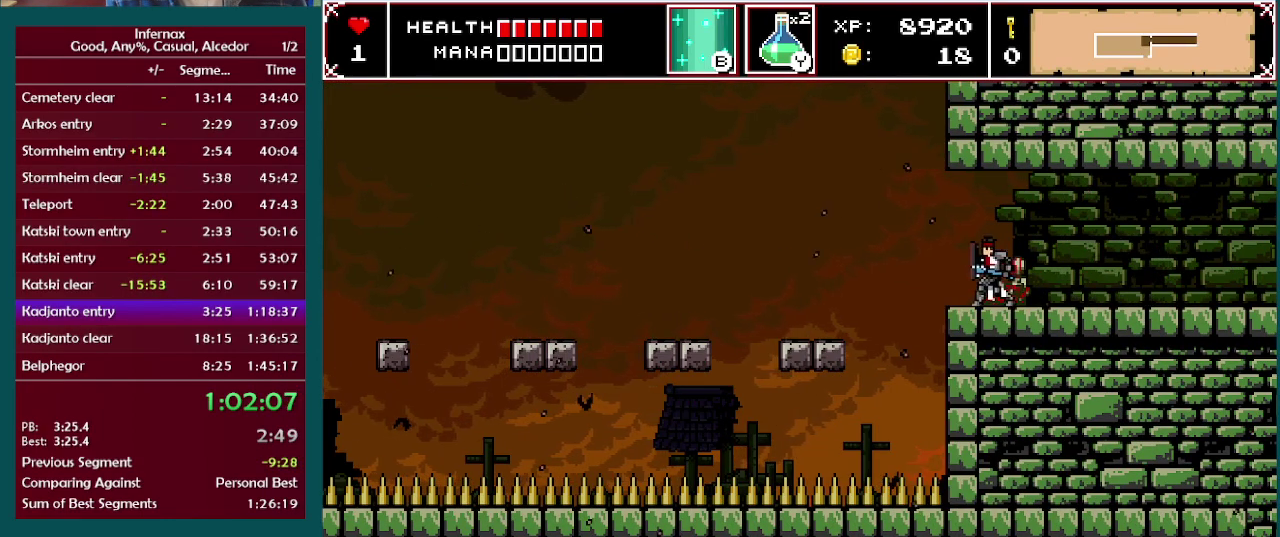
{"buttons": ["X"], "left_stick": "left", "right_stick": "center", "events": [[250, "A", "down"], [333, "X", "down"], [367, "A", "up"]]}
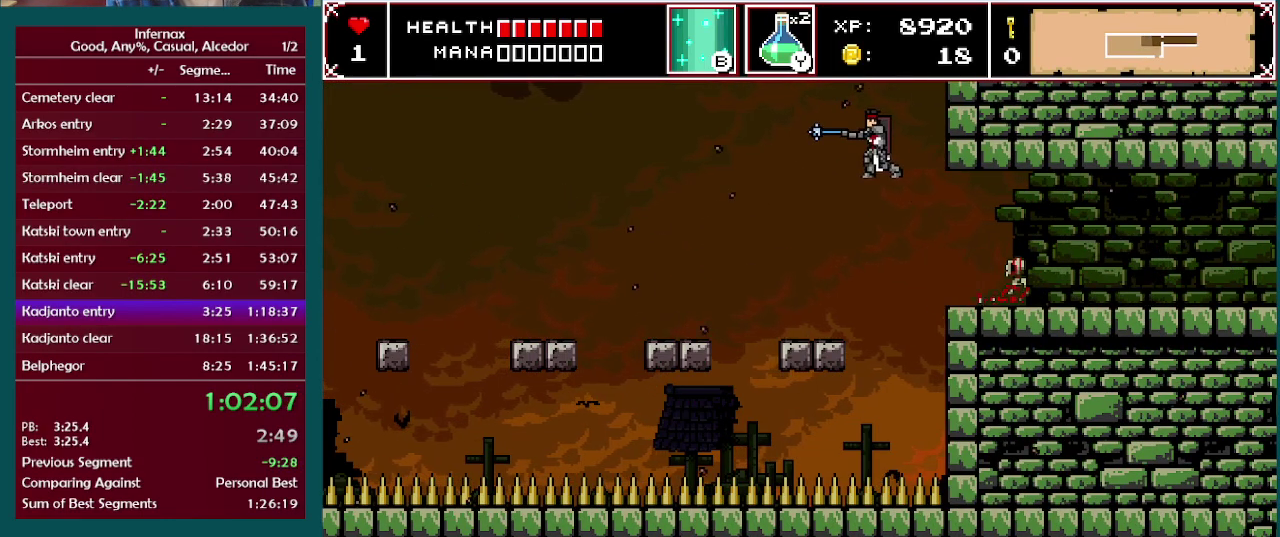
{"buttons": ["X"], "left_stick": "left", "right_stick": "center", "events": [[217, "left_stick", "center"], [383, "left_stick", "left"]]}
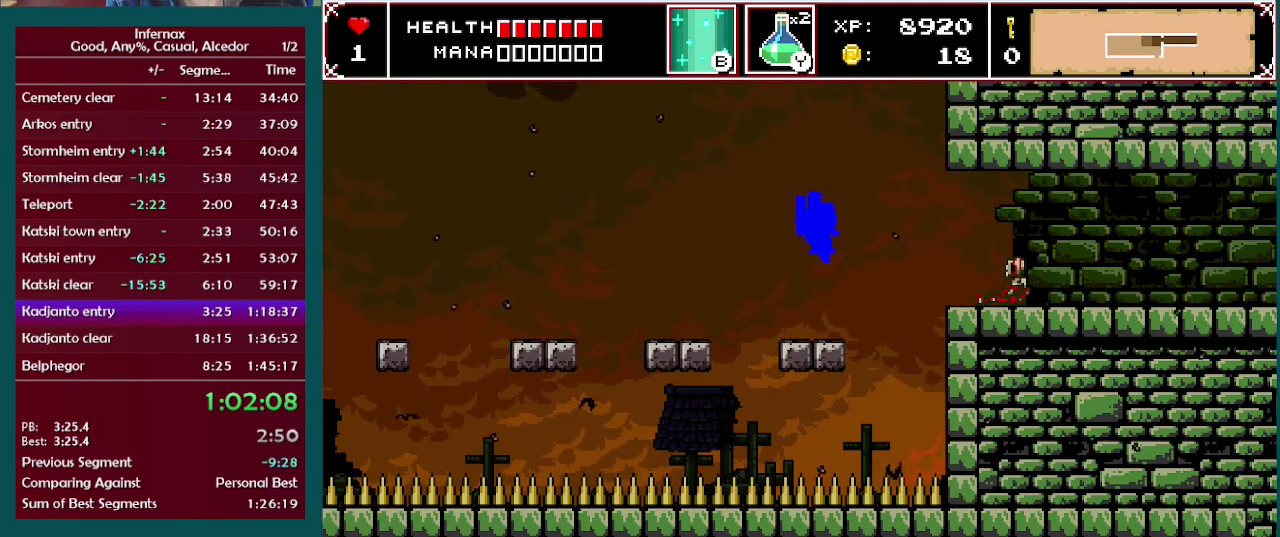
{"buttons": ["A", "X"], "left_stick": "left", "right_stick": "center", "events": [[200, "A", "down"]]}
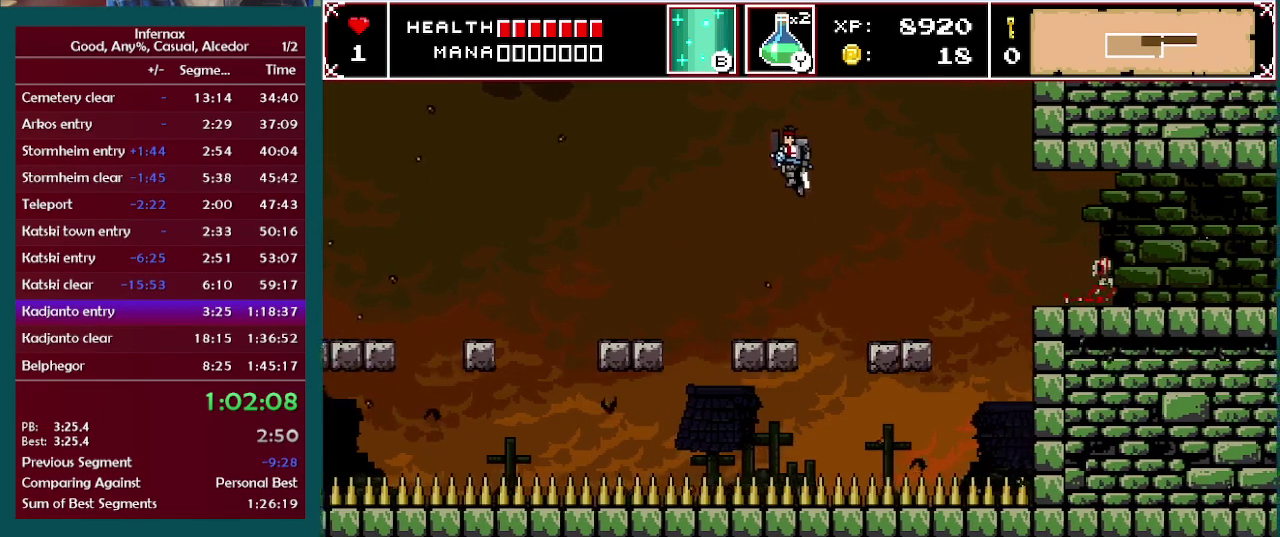
{"buttons": ["X"], "left_stick": "left", "right_stick": "center", "events": [[317, "A", "up"]]}
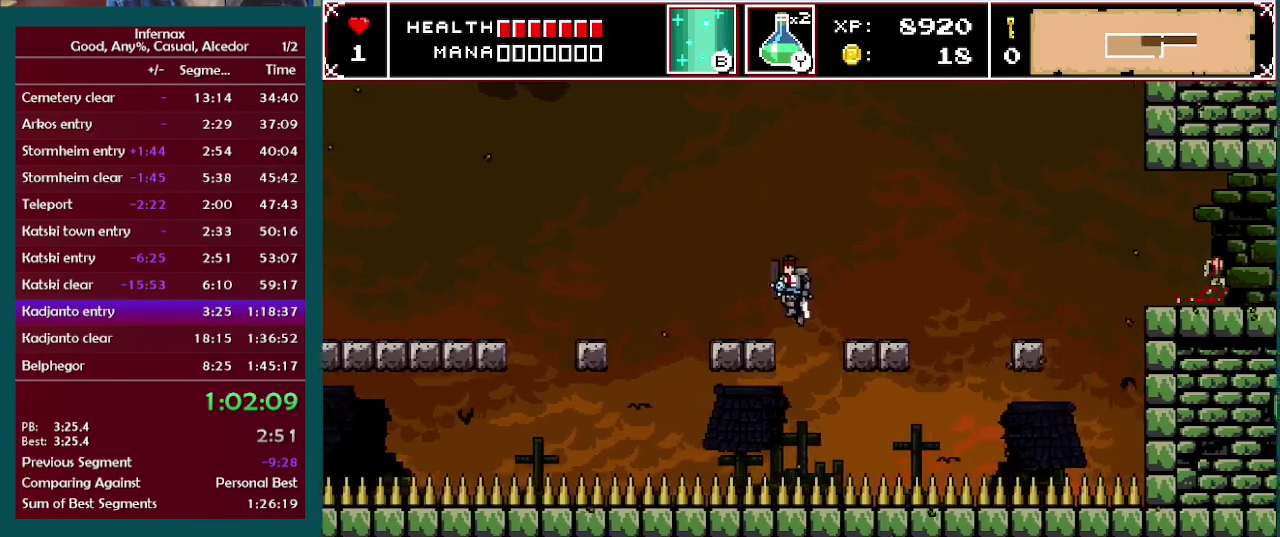
{"buttons": ["X"], "left_stick": "left", "right_stick": "center", "events": []}
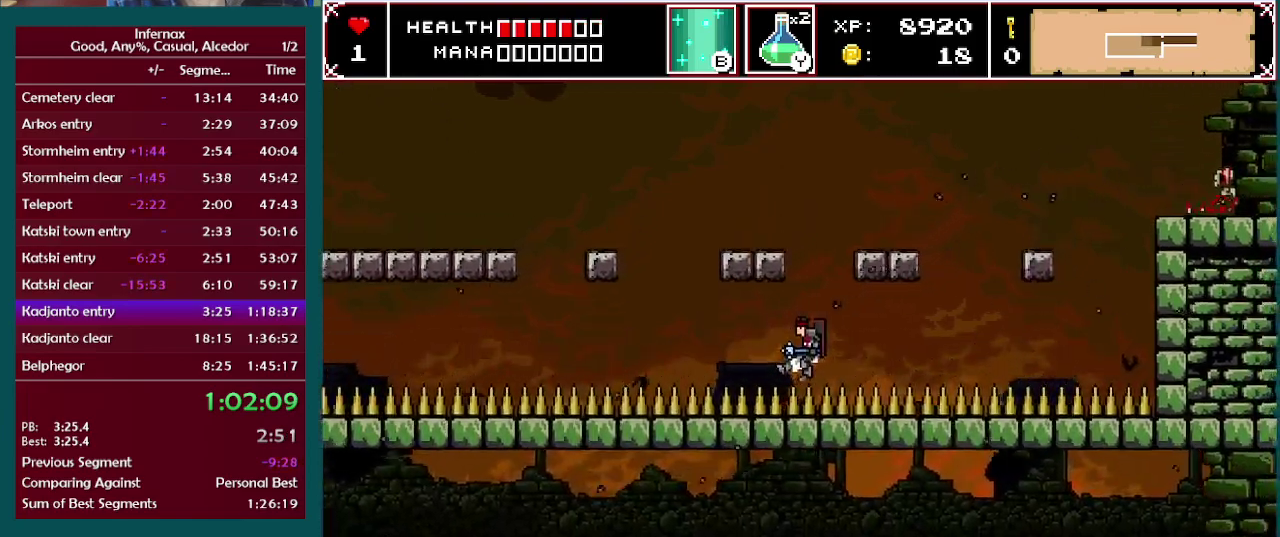
{"buttons": ["X"], "left_stick": "left", "right_stick": "center", "events": []}
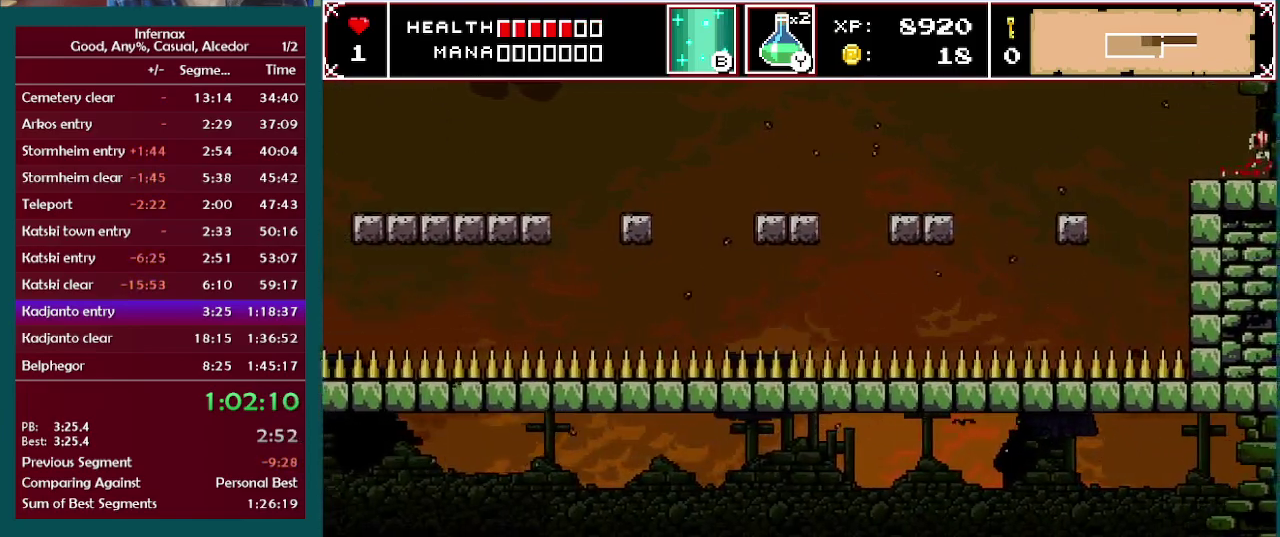
{"buttons": ["X"], "left_stick": "left", "right_stick": "center", "events": []}
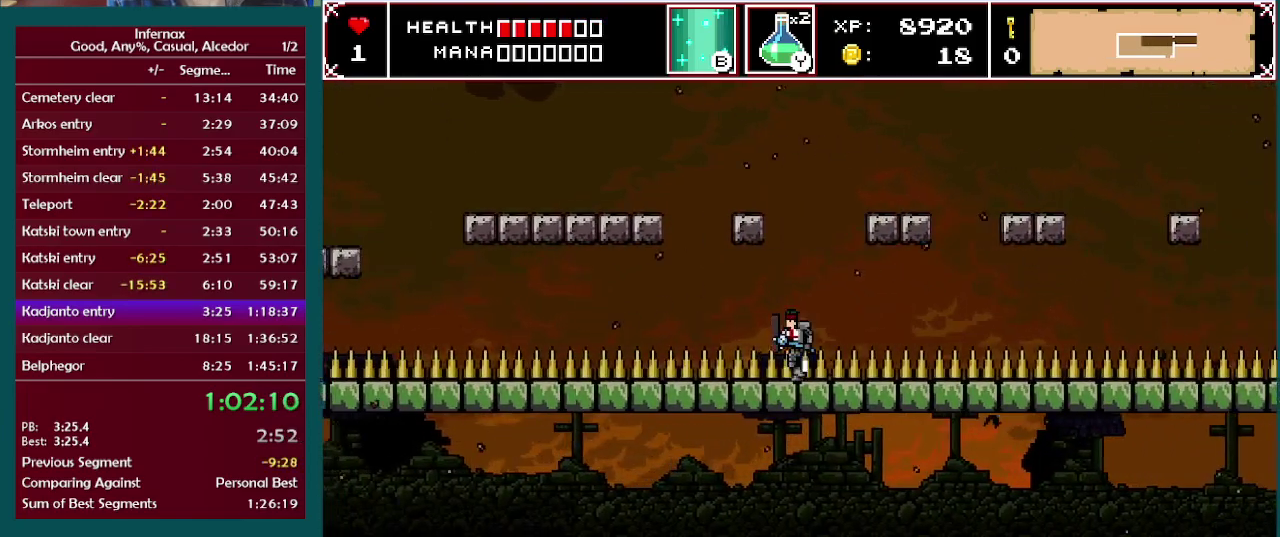
{"buttons": ["A", "X"], "left_stick": "left", "right_stick": "center", "events": [[317, "A", "down"]]}
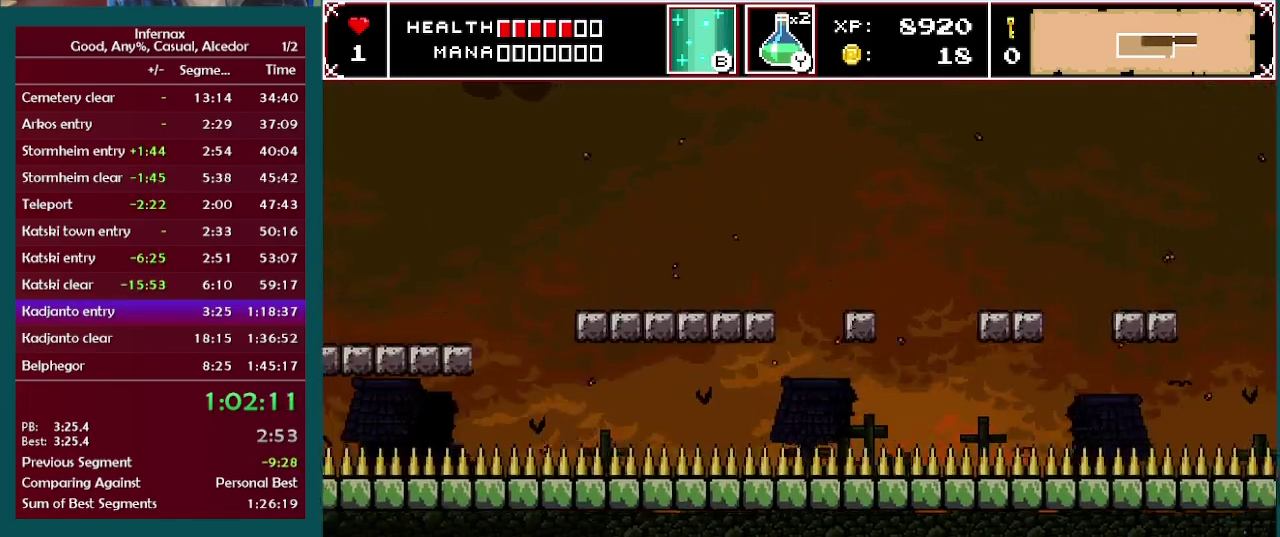
{"buttons": ["X"], "left_stick": "left", "right_stick": "center", "events": [[250, "A", "up"]]}
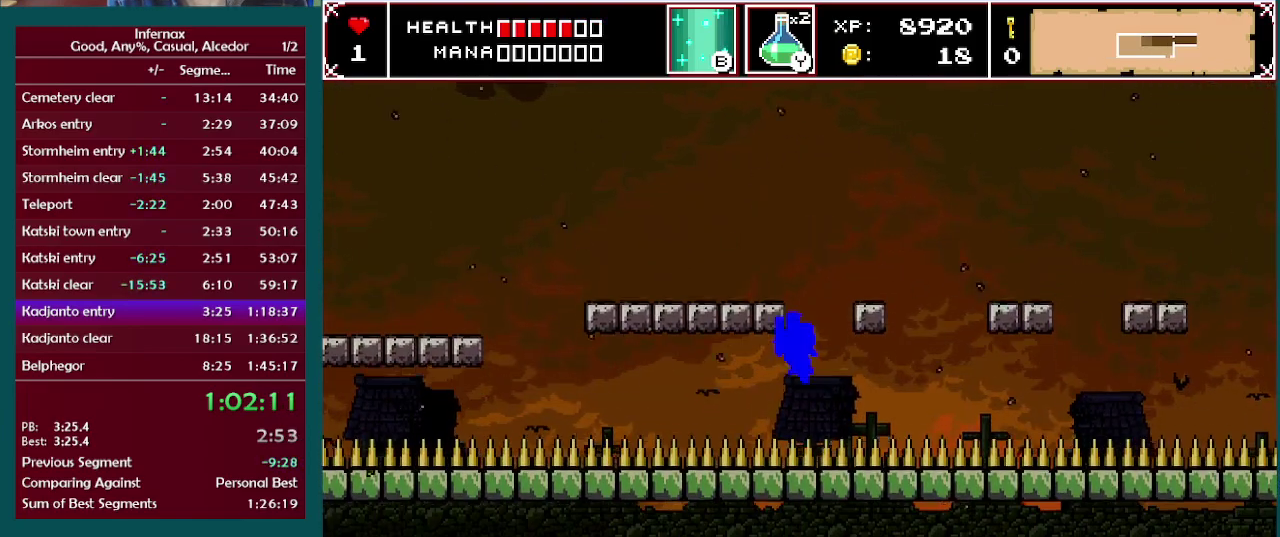
{"buttons": [], "left_stick": "left", "right_stick": "up", "events": [[17, "X", "up"], [117, "right_stick", "up"], [283, "right_stick", "center"], [483, "right_stick", "up"]]}
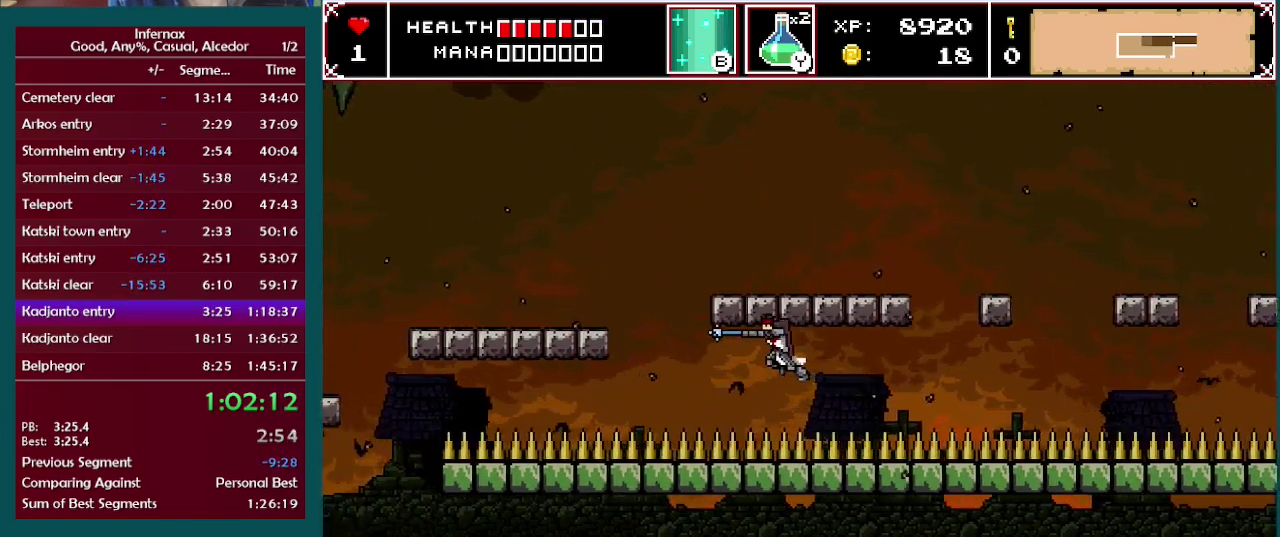
{"buttons": [], "left_stick": "left", "right_stick": "center", "events": [[133, "right_stick", "center"], [250, "right_stick", "up"], [350, "right_stick", "center"]]}